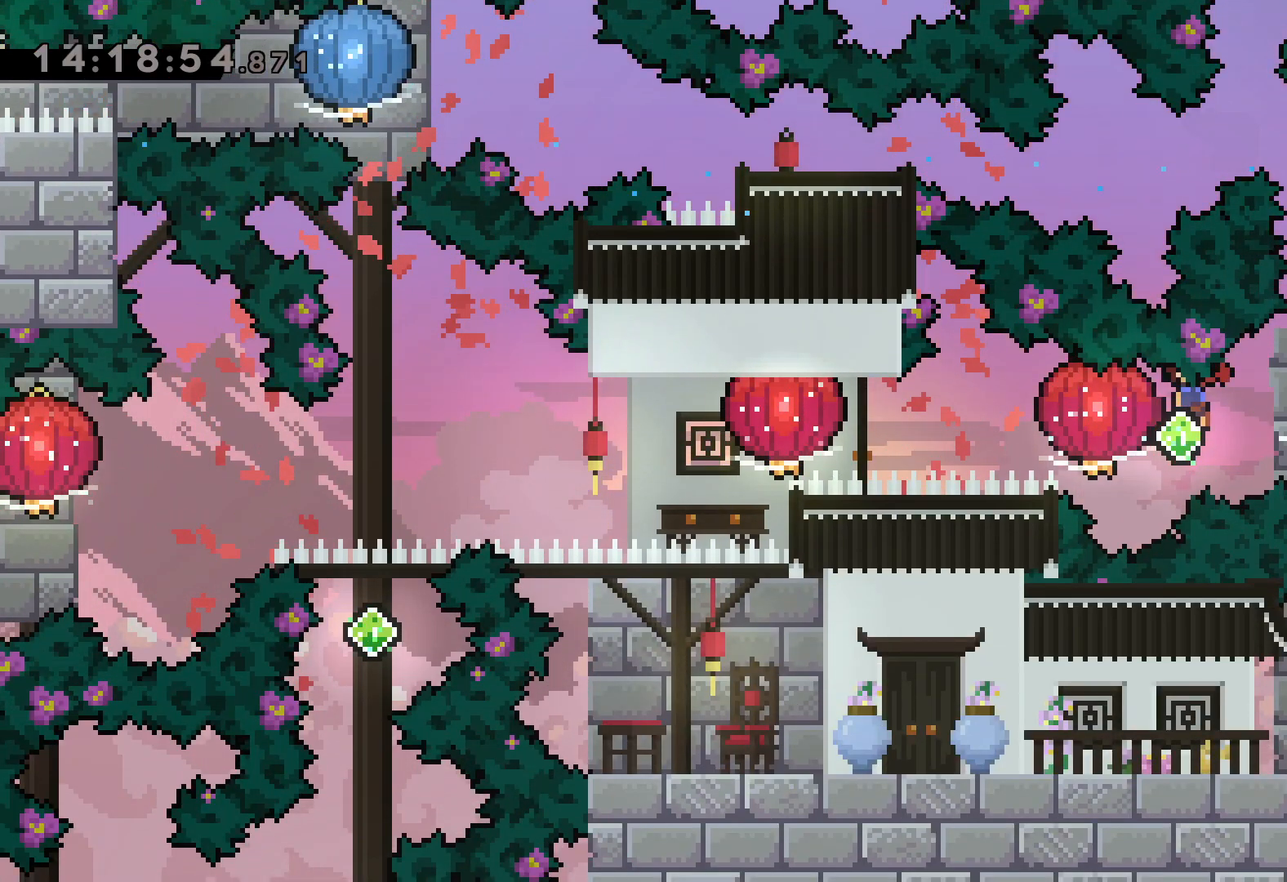
Gameplay with keyboard; each line is a JSON object with the keys held at the frame after it. "events" lists presses ("down") and releases ("up") of "dash", "down", "grab", "jump", "left", "right" and "up" between this image and that frame as [ms after this image, input, new state], when the widget could be followed in between. No other keys are recorded. Mouse input is not recorded. Key names are as the overlay labels them; some are game actions (e.g. jump) rather than physical keys.
{"keys": ["grab", "left"], "events": [[17, "grab", "down"], [117, "dash", "up"], [283, "dash", "down"], [500, "dash", "up"]]}
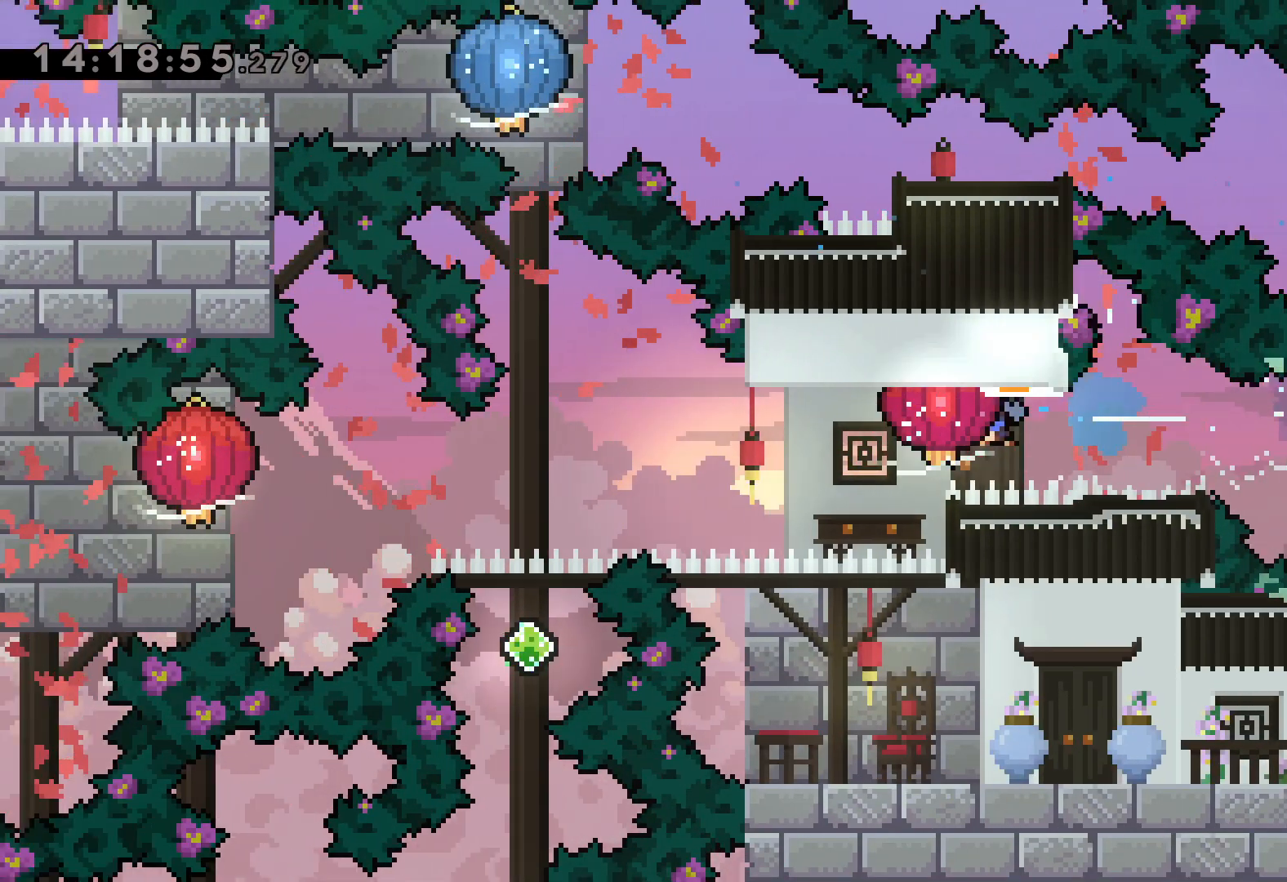
{"keys": ["grab", "left"], "events": []}
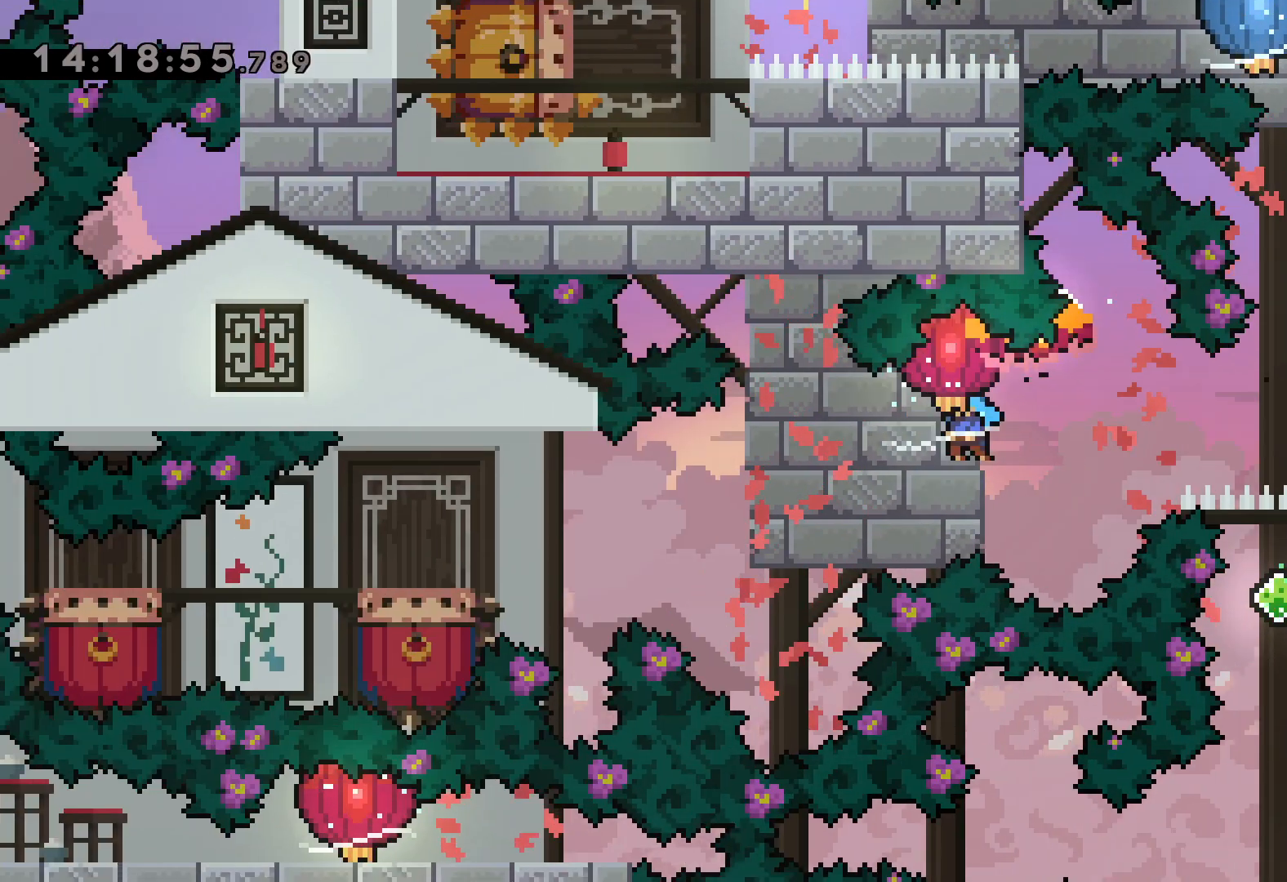
{"keys": ["jump", "left"], "events": [[133, "down", "down"], [317, "grab", "up"], [417, "down", "up"], [450, "jump", "down"]]}
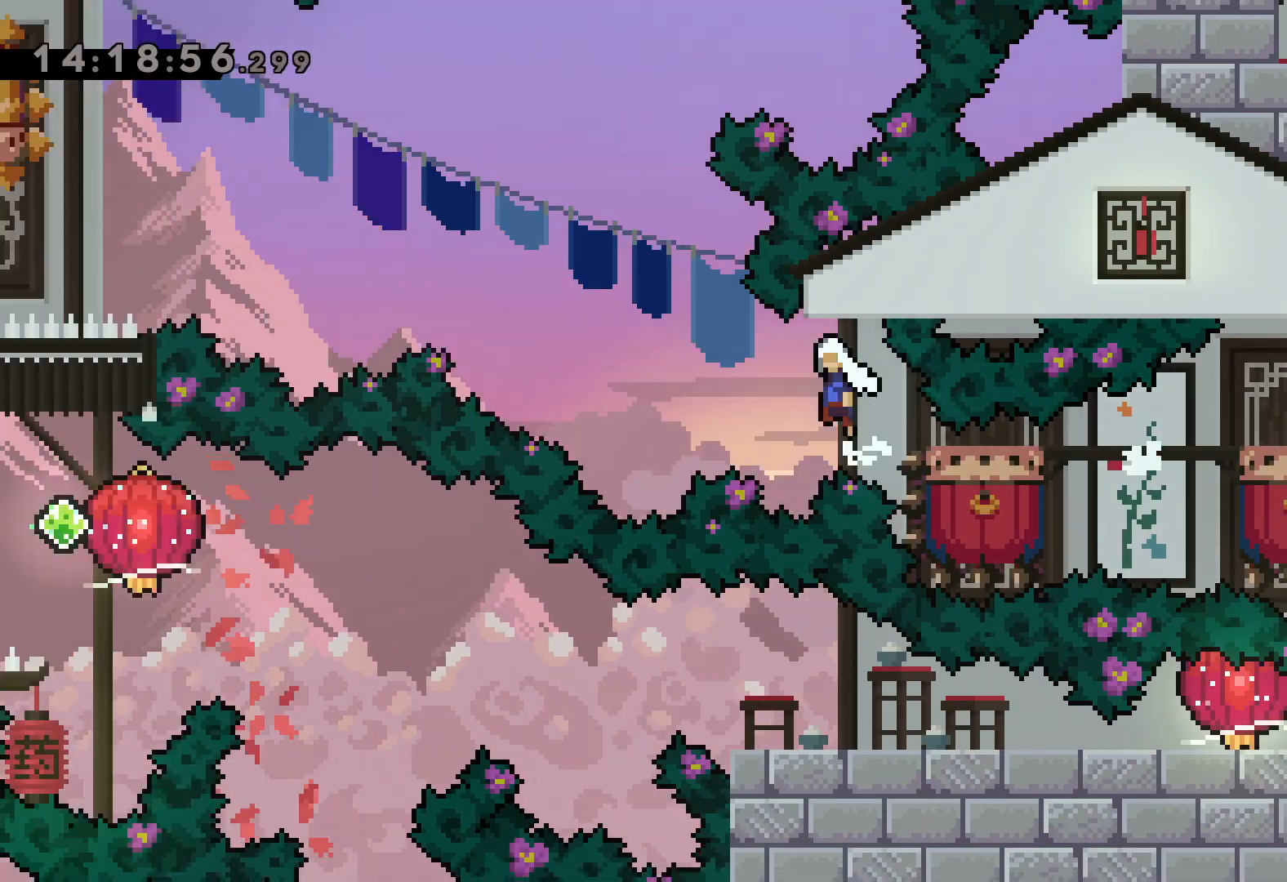
{"keys": ["dash"], "events": [[500, "dash", "down"], [500, "jump", "up"], [500, "left", "up"]]}
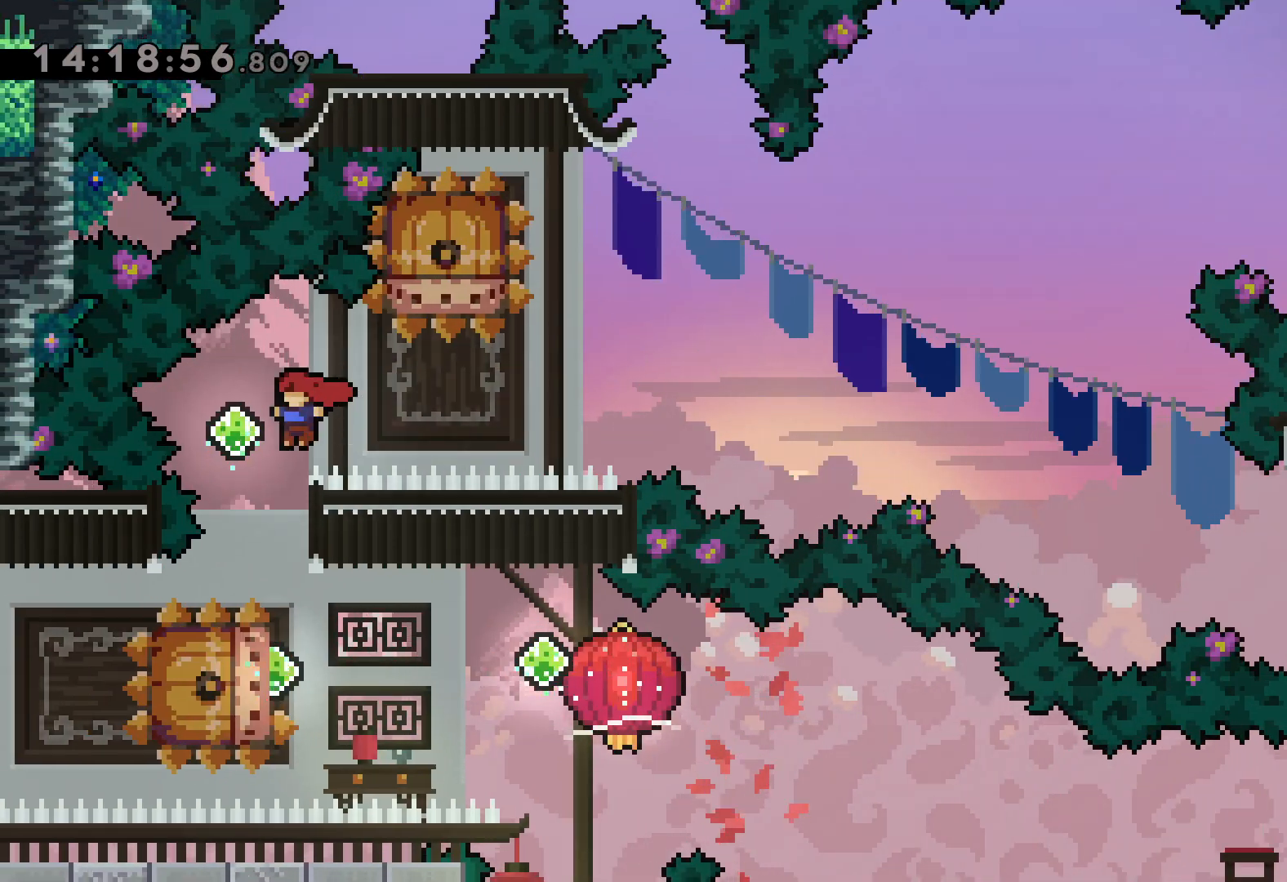
{"keys": ["dash", "jump", "right"], "events": [[17, "down", "down"], [167, "dash", "up"], [217, "down", "up"], [283, "dash", "down"], [283, "left", "down"], [417, "dash", "up"], [433, "jump", "down"], [450, "right", "down"], [500, "dash", "down"], [500, "left", "up"]]}
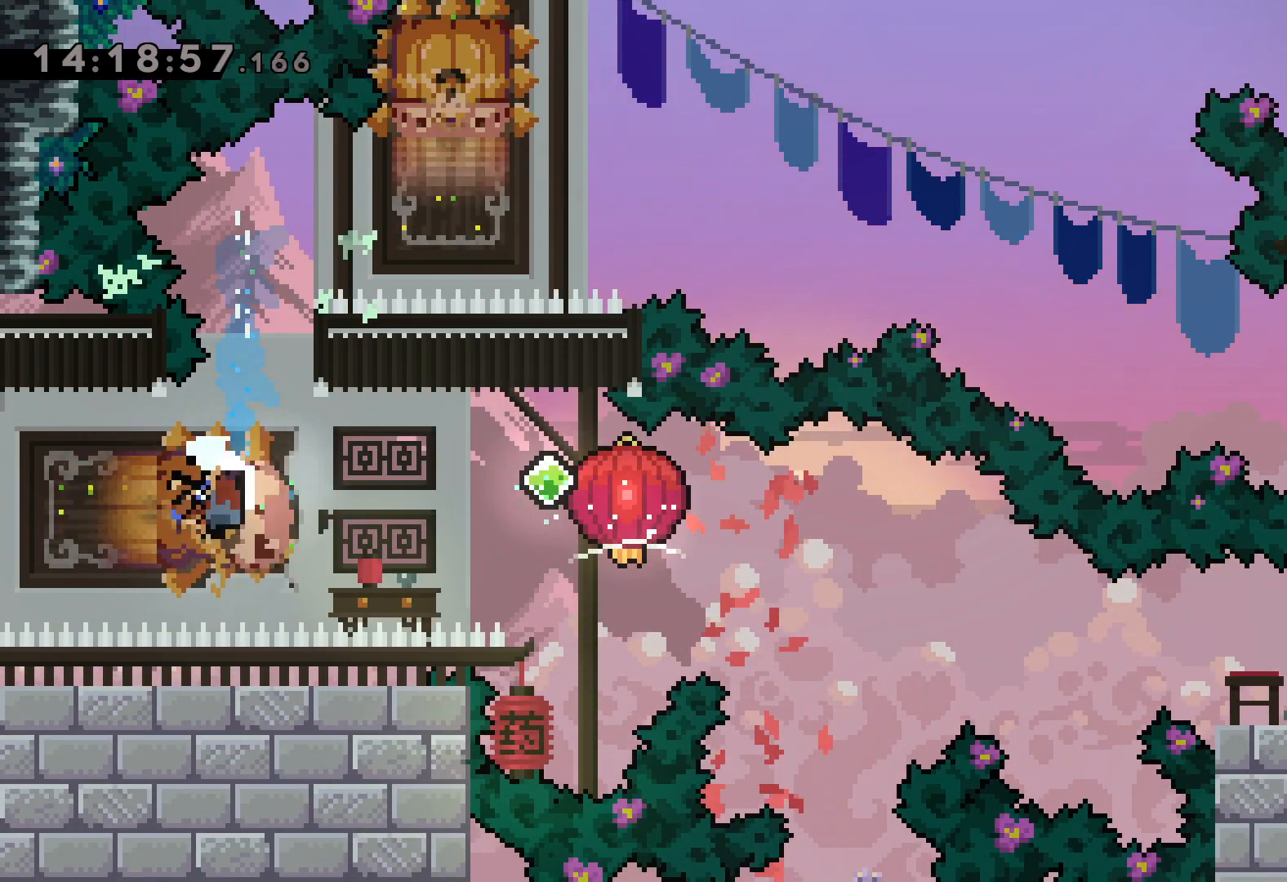
{"keys": [], "events": [[17, "down", "down"], [67, "jump", "up"], [100, "grab", "down"], [200, "dash", "up"], [417, "down", "up"], [417, "grab", "up"], [417, "right", "up"]]}
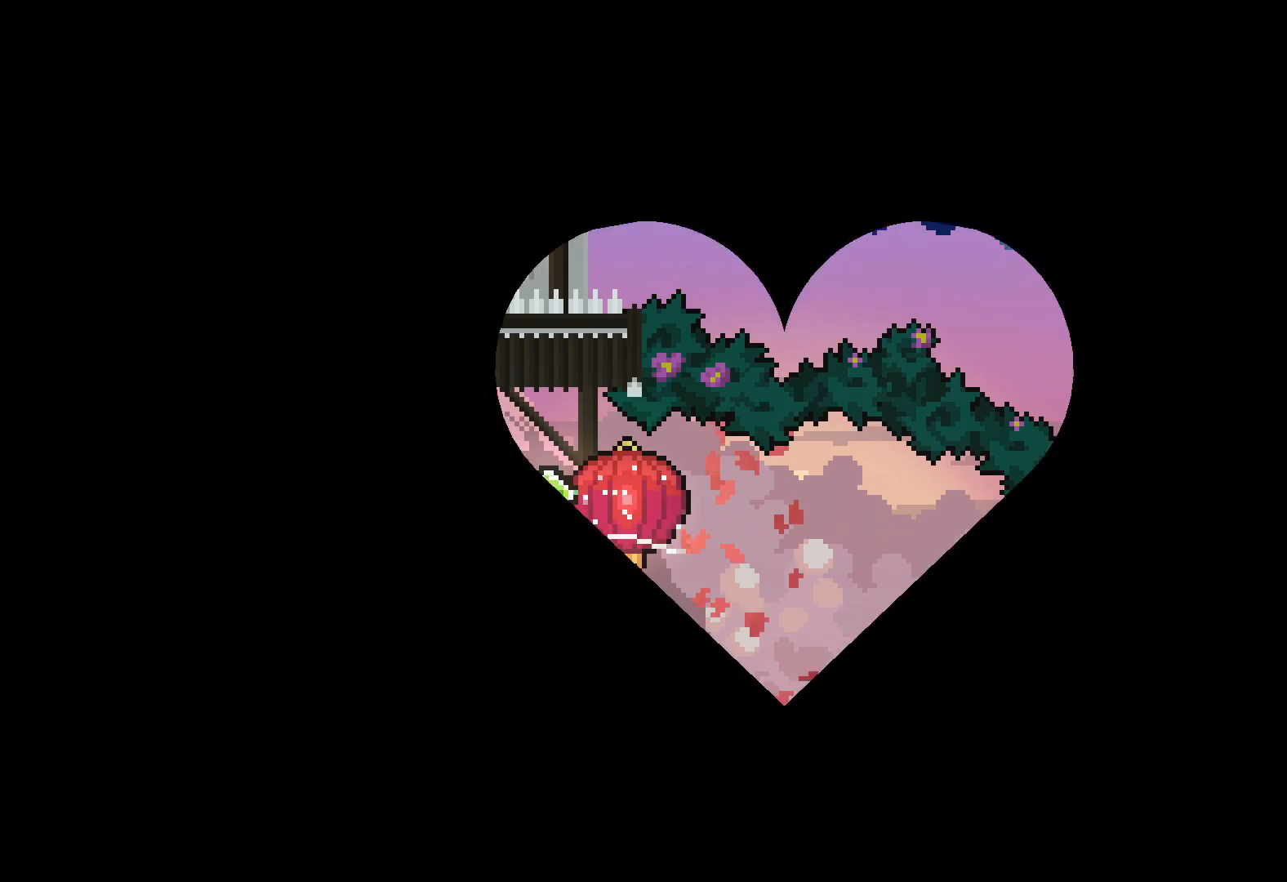
{"keys": [], "events": []}
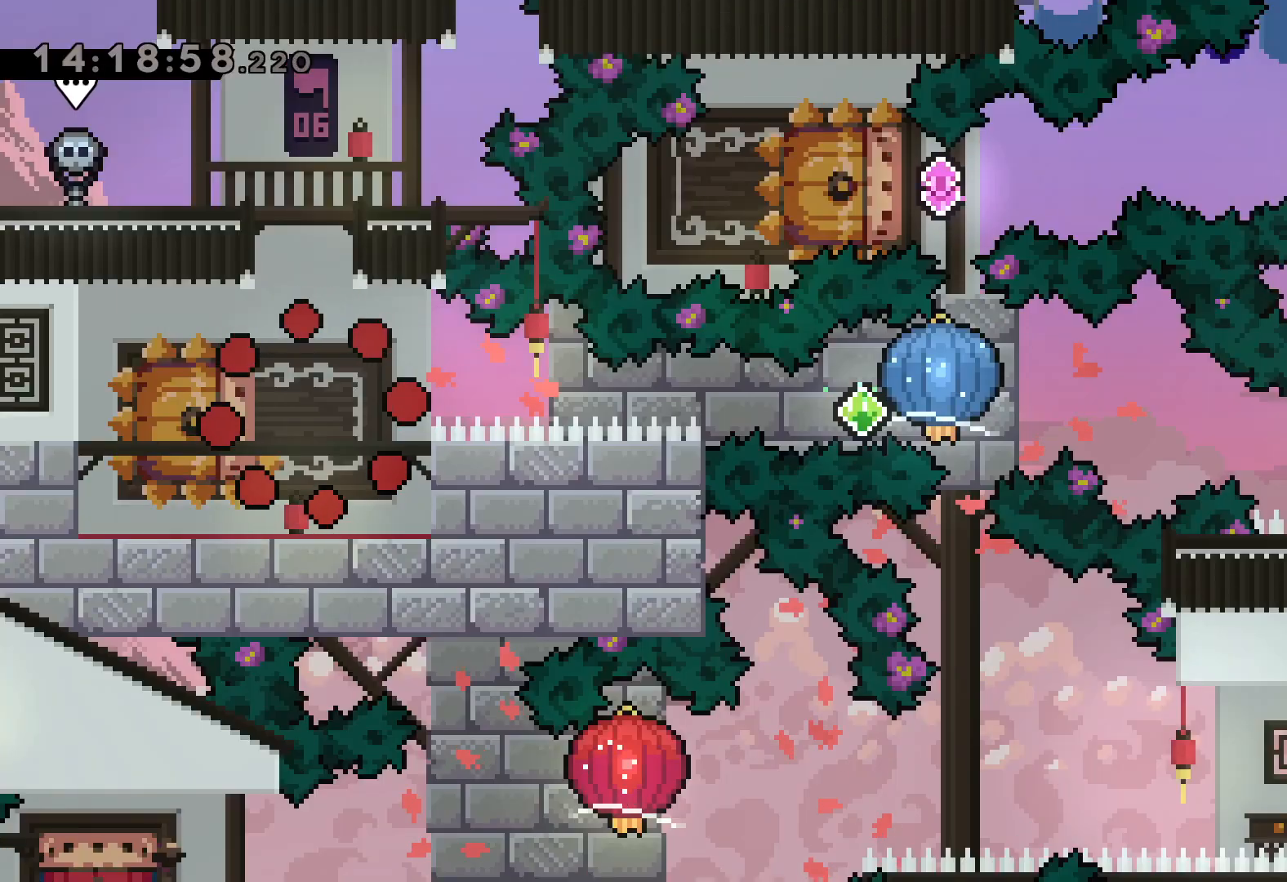
{"keys": ["dash", "down", "left"], "events": [[417, "down", "down"], [417, "left", "down"], [450, "dash", "down"]]}
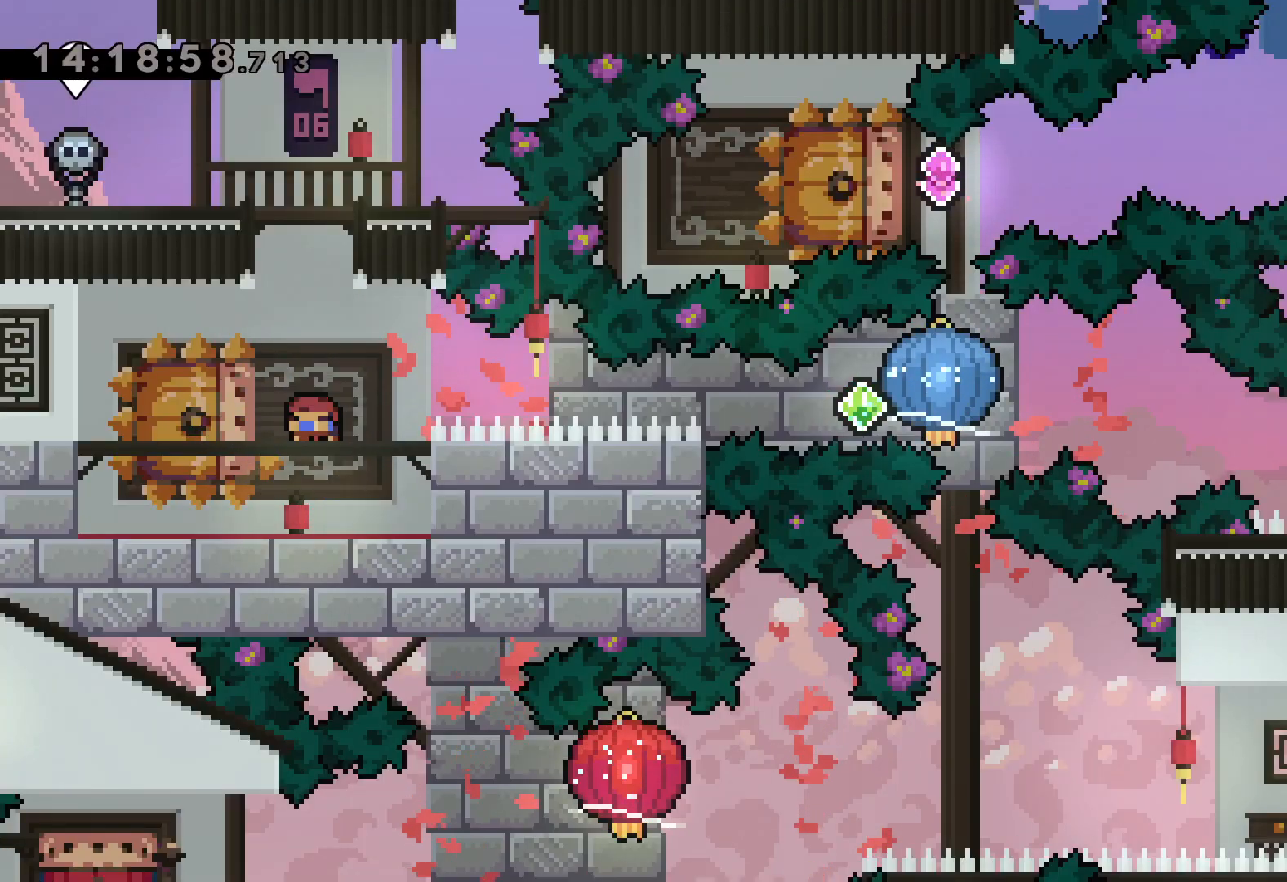
{"keys": ["grab", "right"], "events": [[83, "right", "down"], [133, "dash", "up"], [133, "jump", "down"], [167, "left", "up"], [183, "dash", "down"], [183, "down", "up"], [233, "grab", "down"], [233, "jump", "up"], [317, "dash", "up"]]}
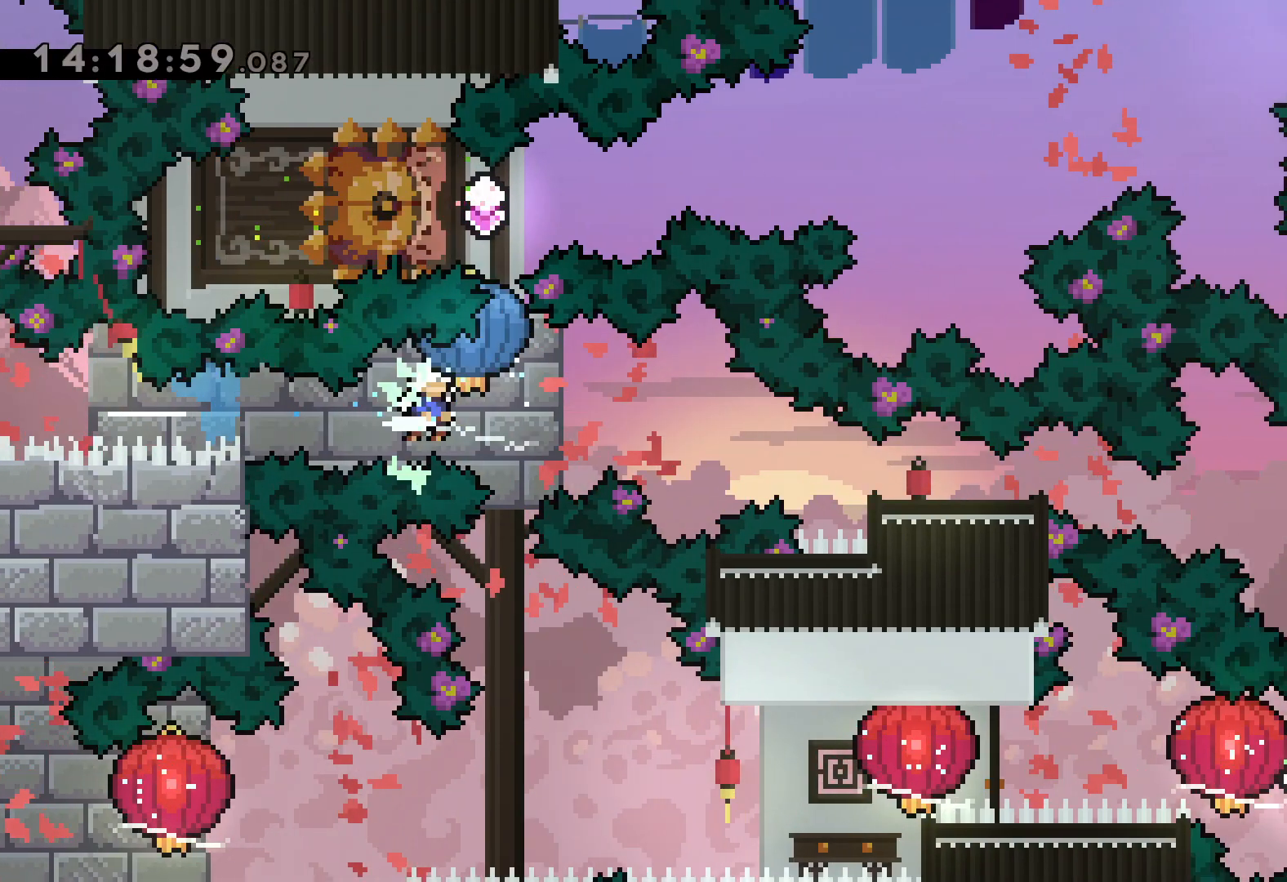
{"keys": [], "events": [[83, "down", "down"], [100, "dash", "down"], [133, "grab", "up"], [333, "dash", "up"], [367, "down", "up"], [500, "right", "up"]]}
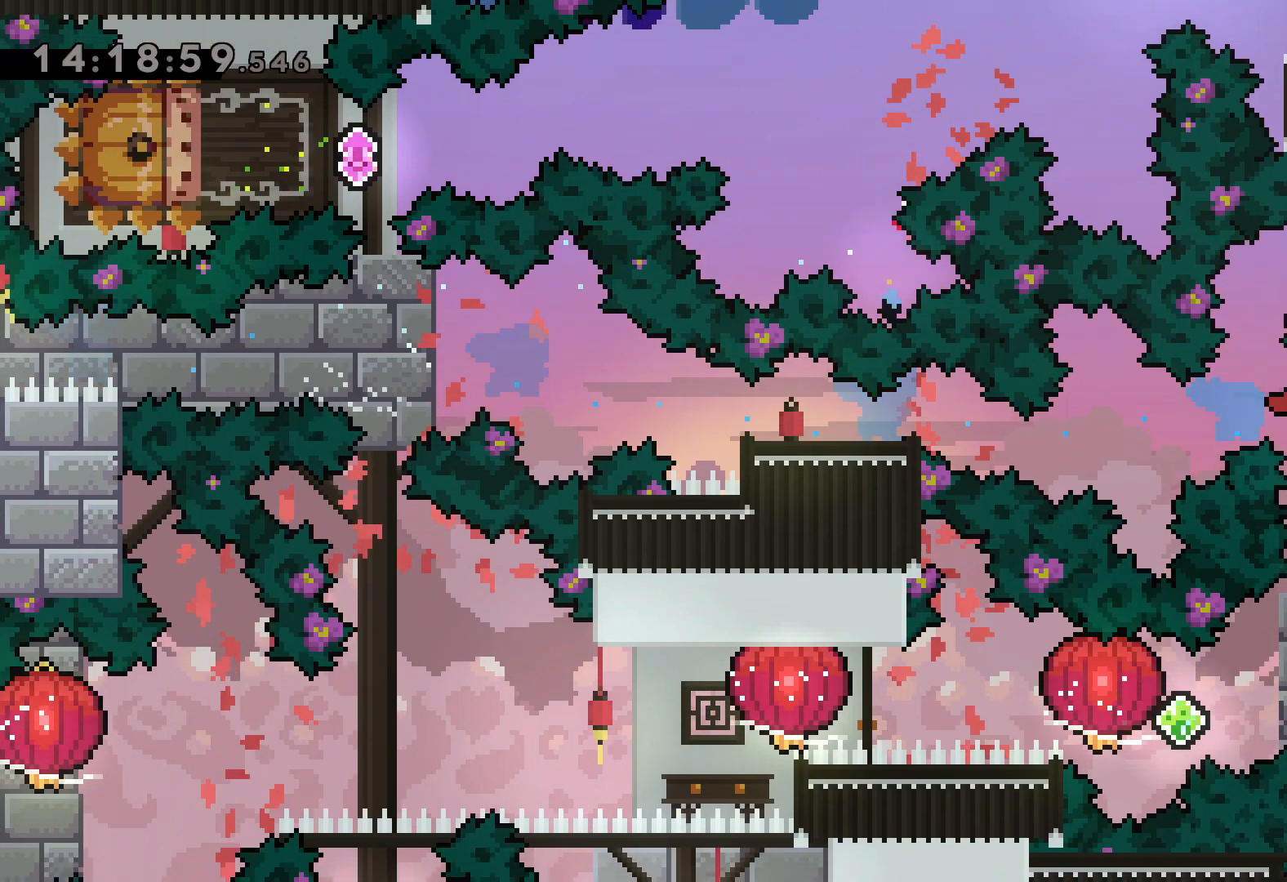
{"keys": ["dash", "right"], "events": [[433, "right", "down"], [450, "dash", "down"]]}
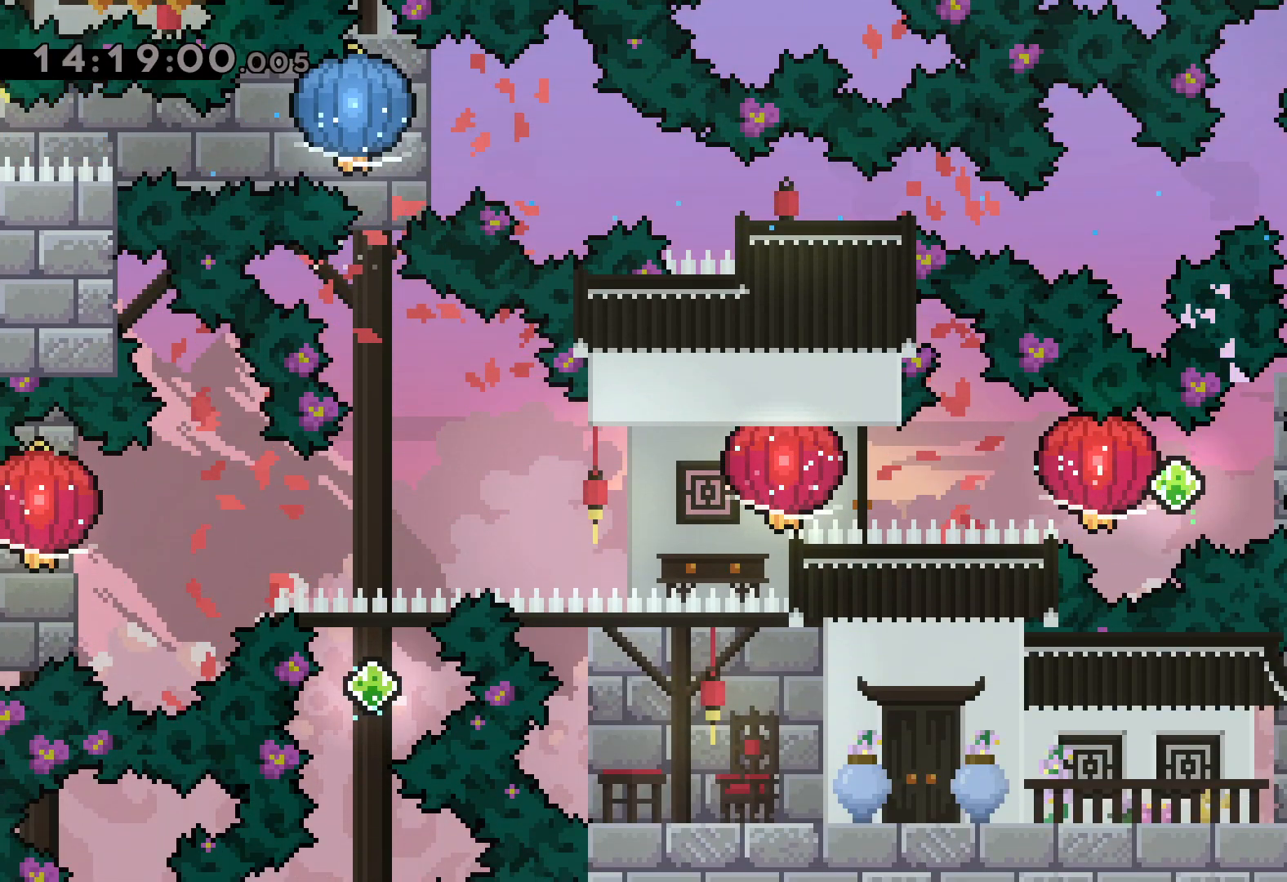
{"keys": ["grab", "left"], "events": [[117, "dash", "up"], [133, "left", "down"], [150, "jump", "down"], [183, "dash", "down"], [183, "right", "up"], [233, "jump", "up"], [283, "grab", "down"], [367, "dash", "up"]]}
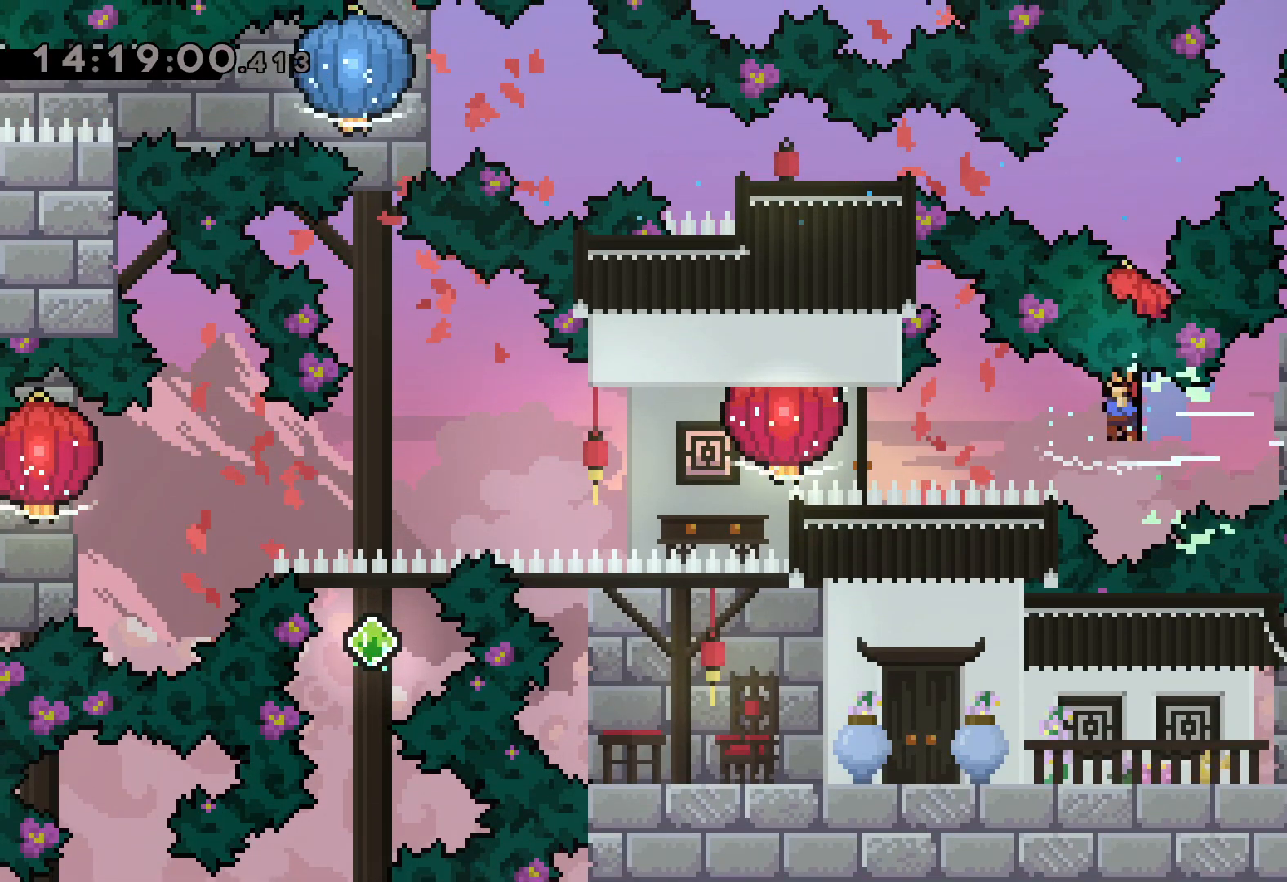
{"keys": ["grab", "left"], "events": [[50, "dash", "down"], [217, "dash", "up"]]}
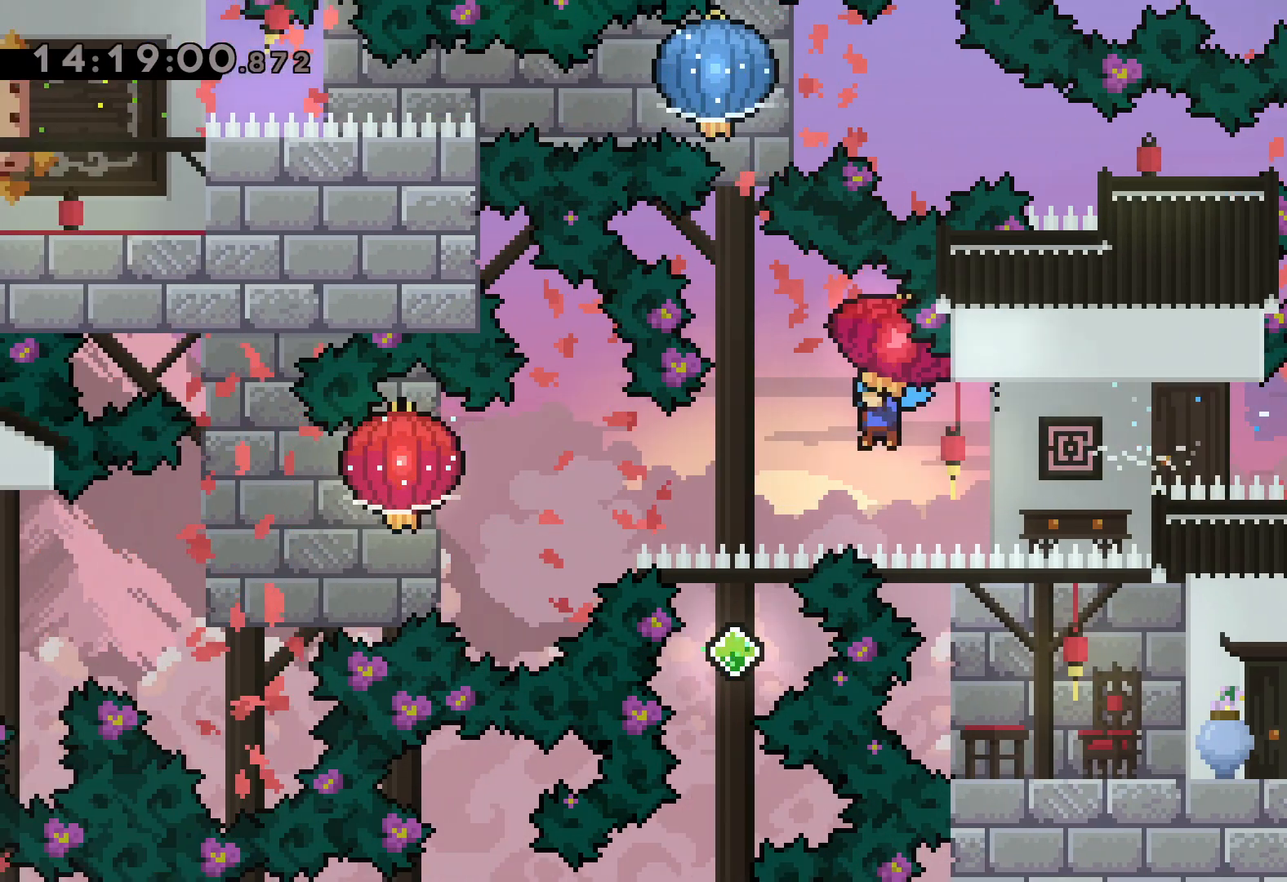
{"keys": ["down", "grab", "left"], "events": [[400, "down", "down"]]}
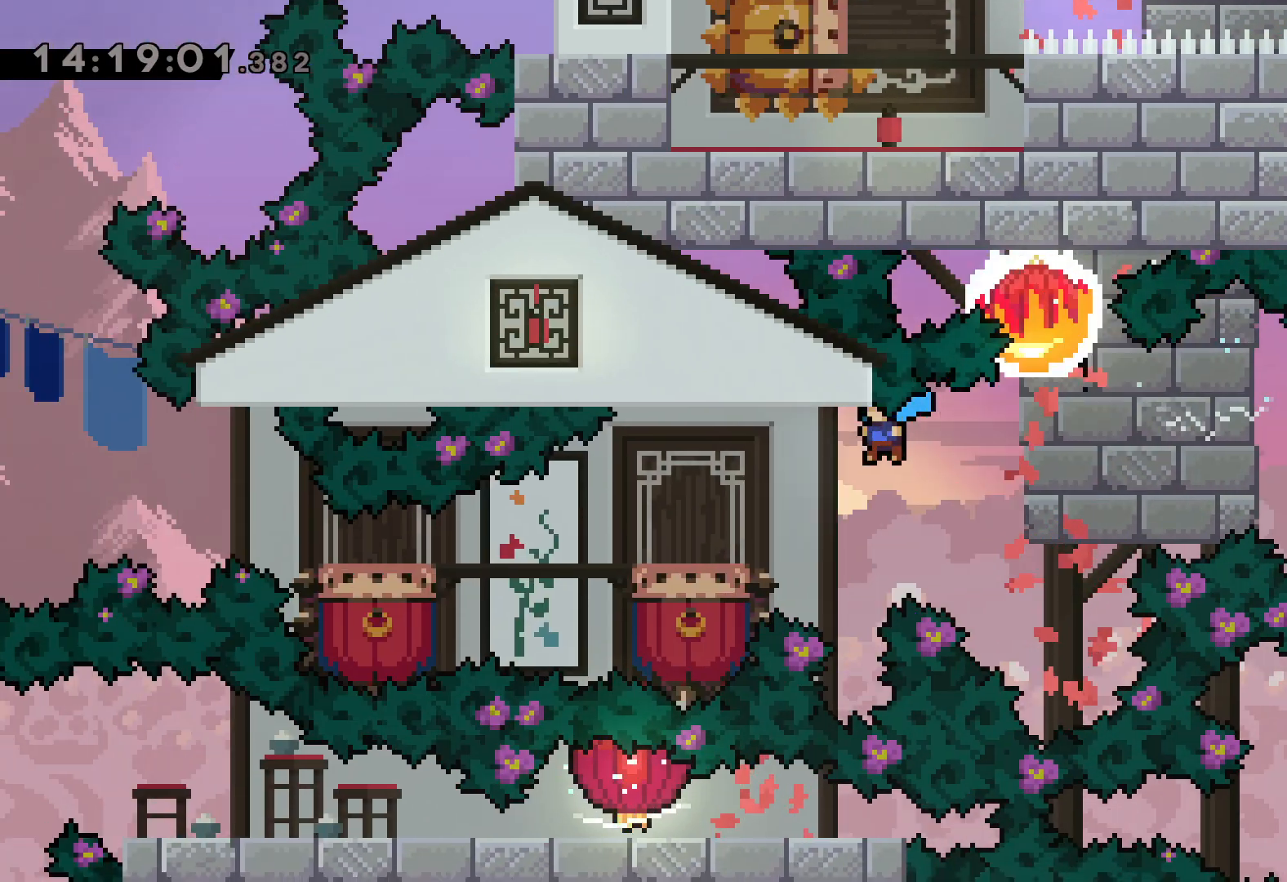
{"keys": ["jump", "left"], "events": [[167, "down", "up"], [217, "jump", "down"], [250, "grab", "up"]]}
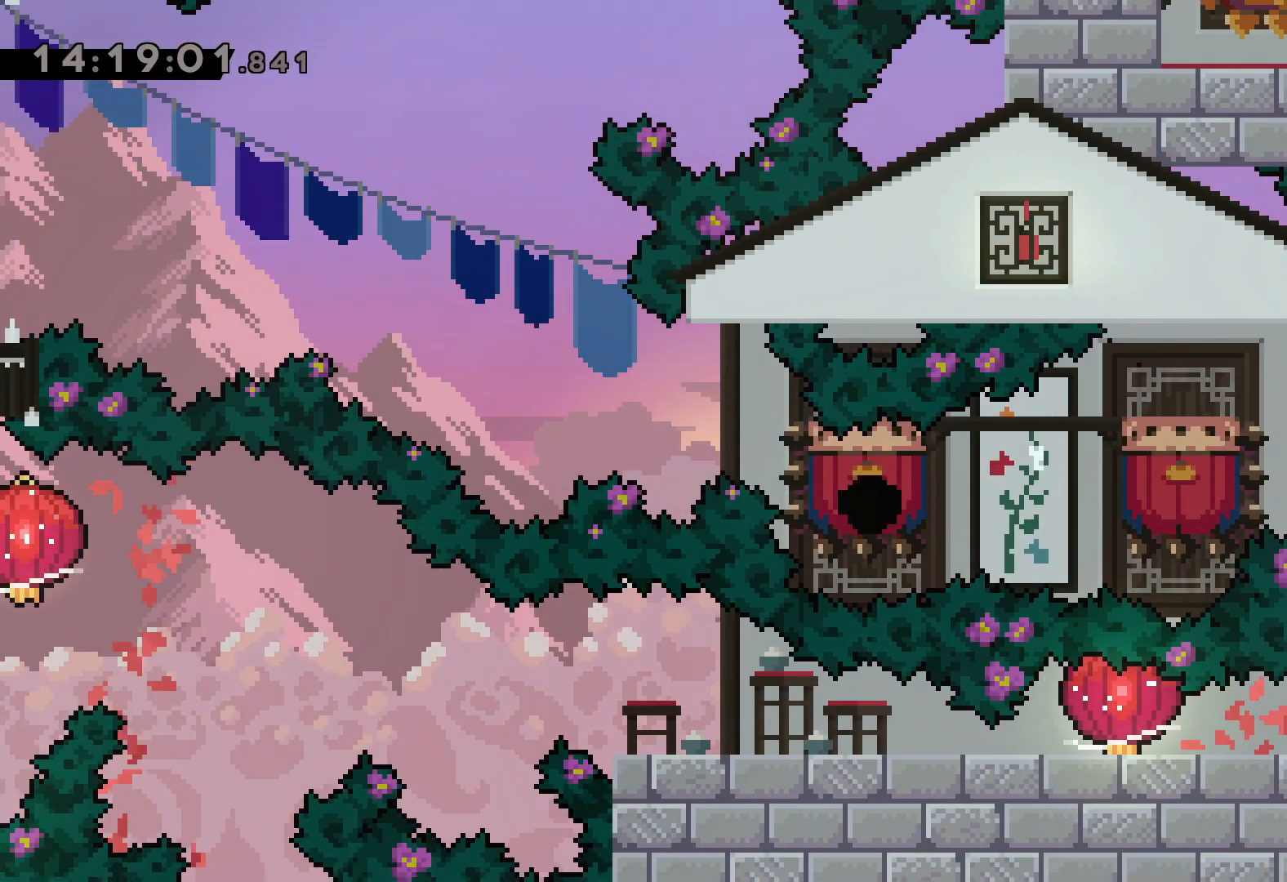
{"keys": [], "events": [[100, "left", "up"], [117, "jump", "up"]]}
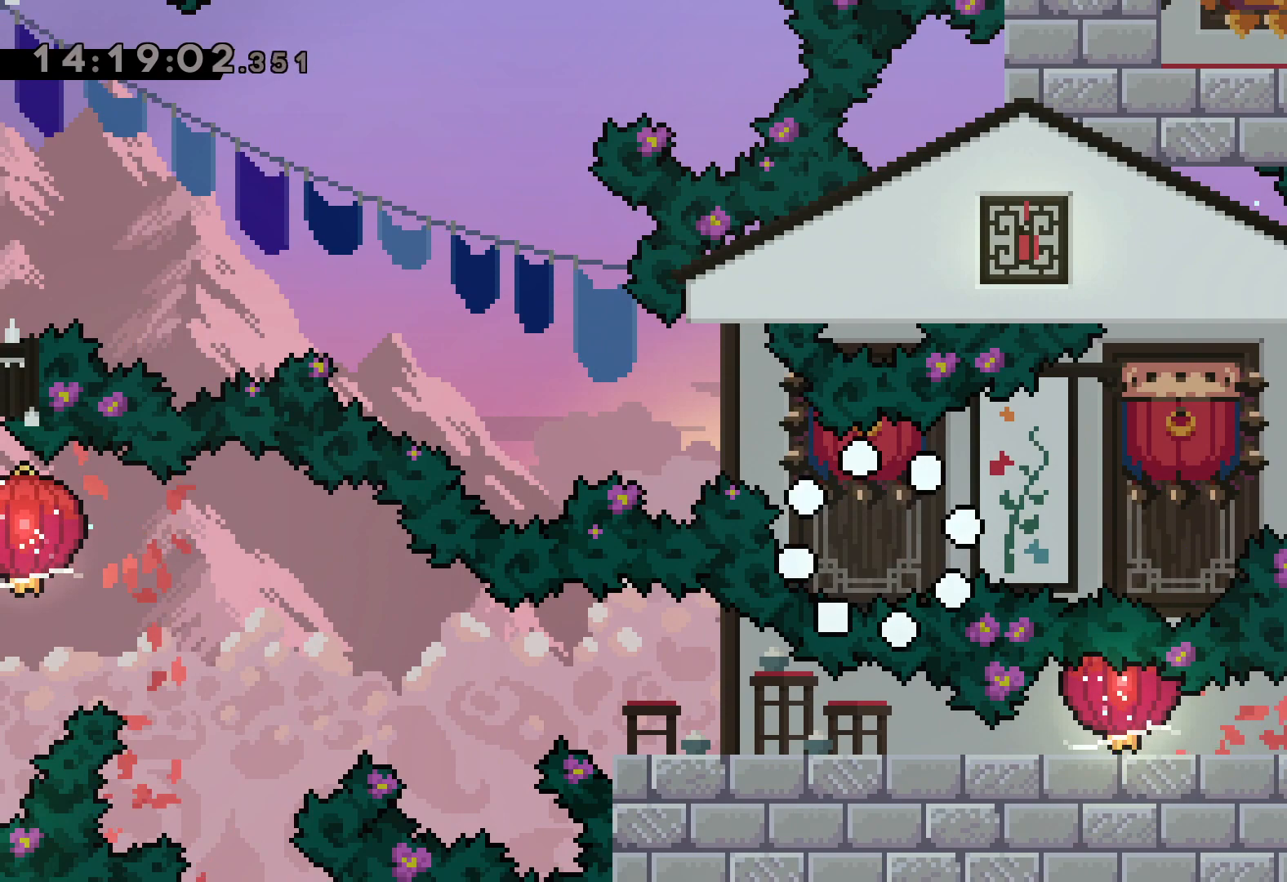
{"keys": [], "events": []}
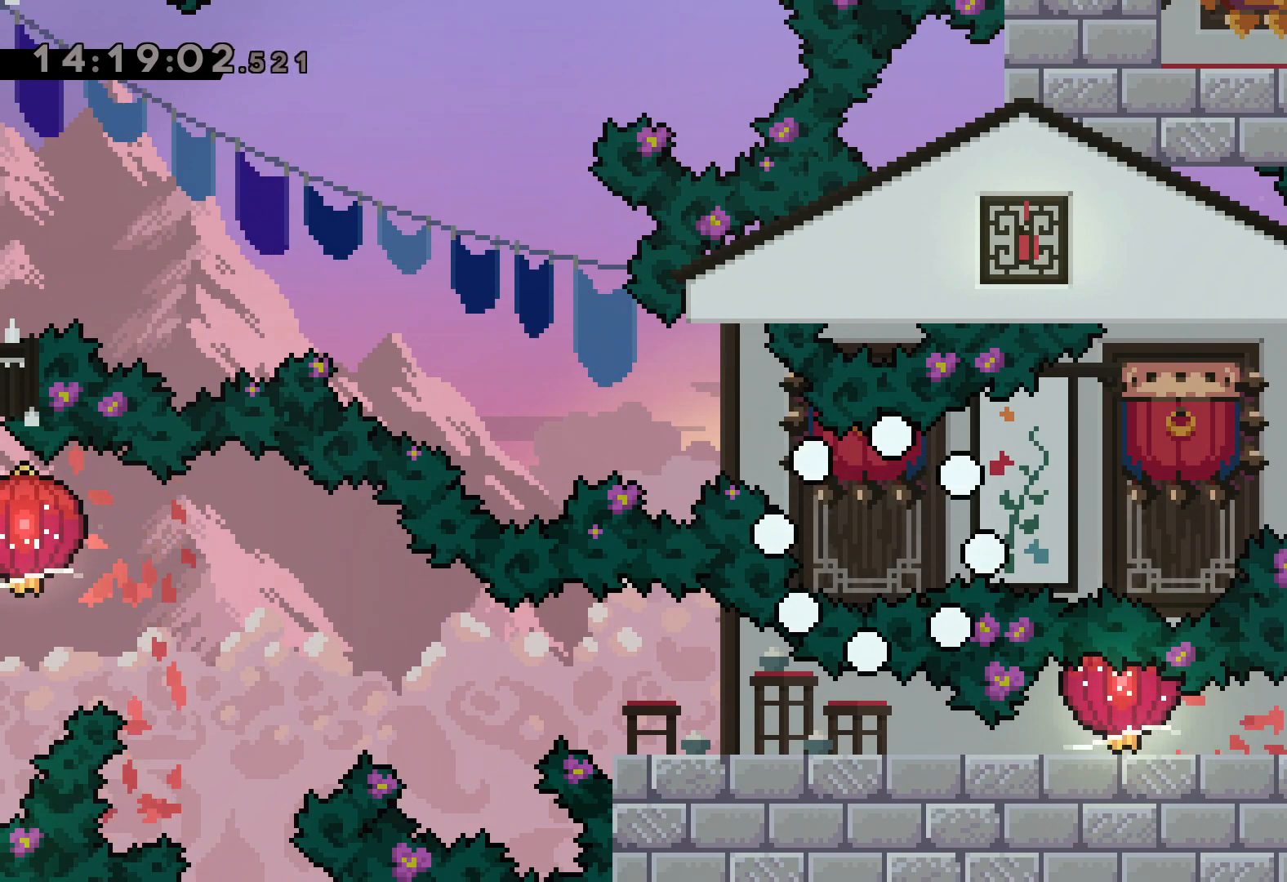
{"keys": [], "events": []}
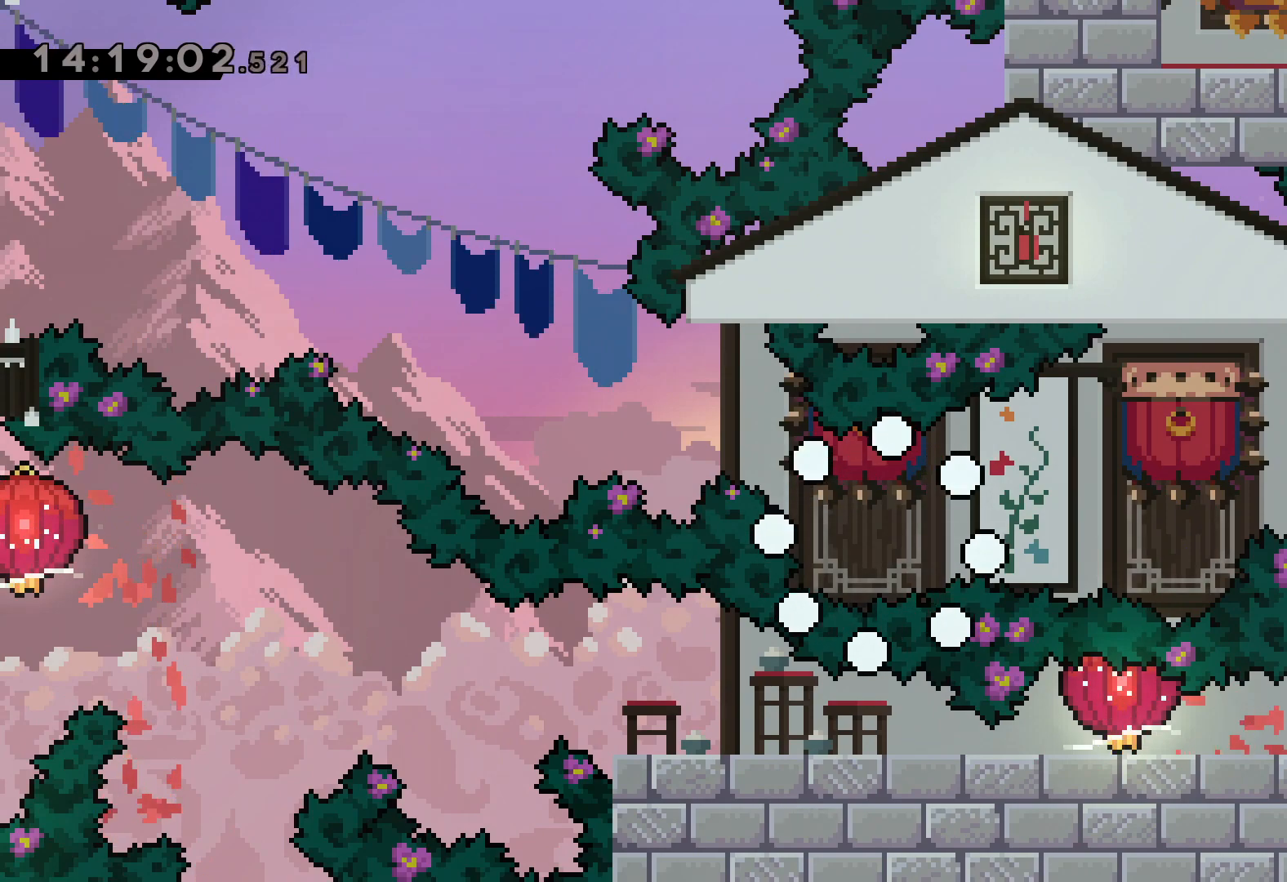
{"keys": [], "events": []}
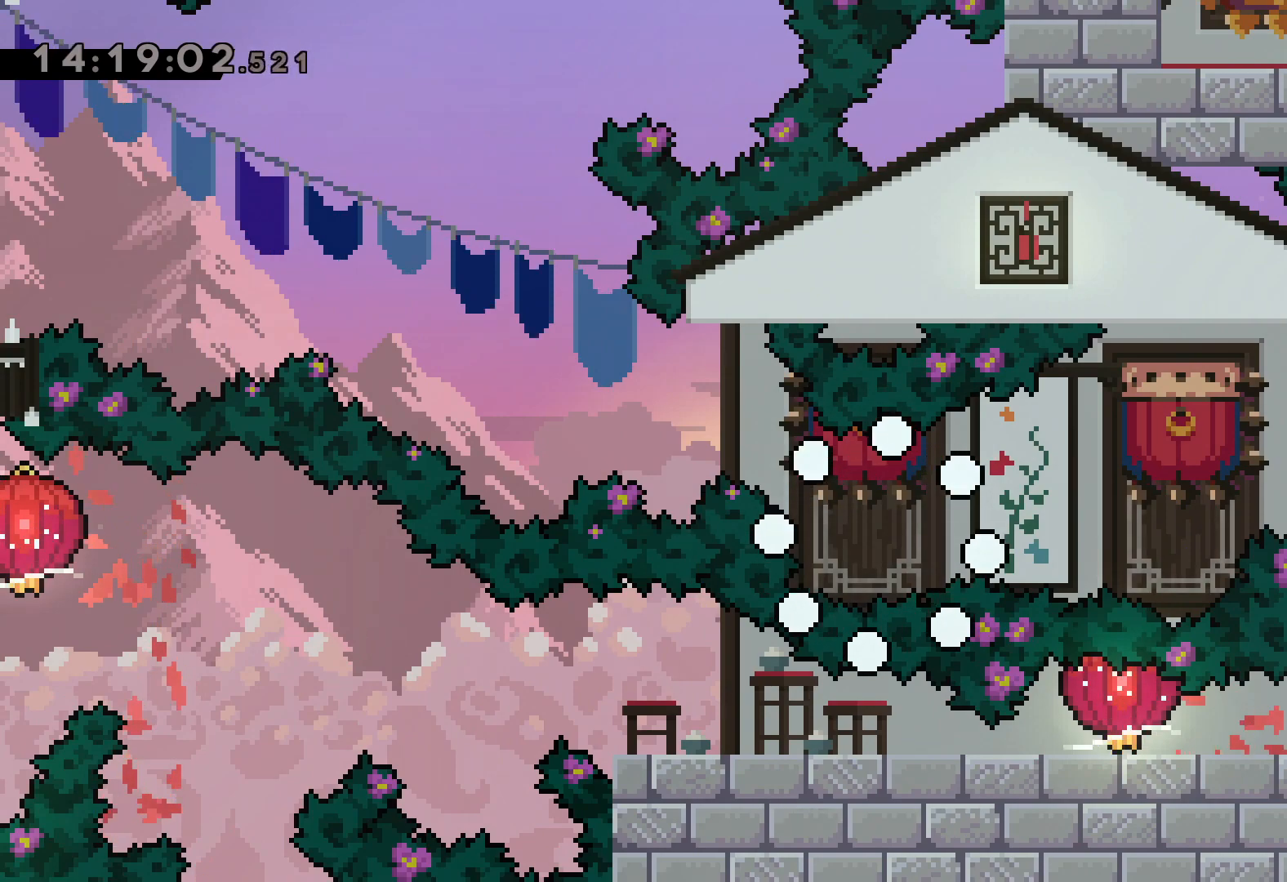
{"keys": [], "events": []}
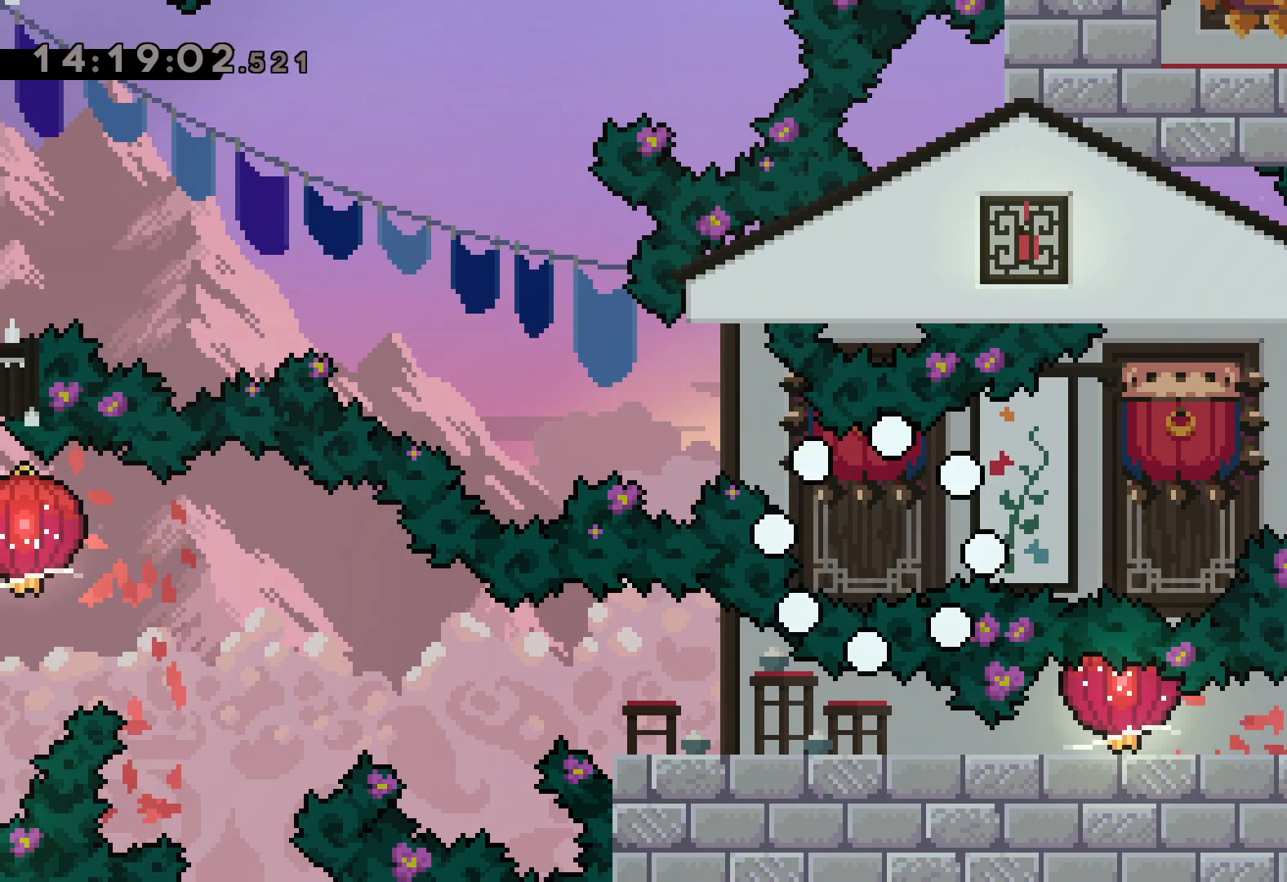
{"keys": [], "events": []}
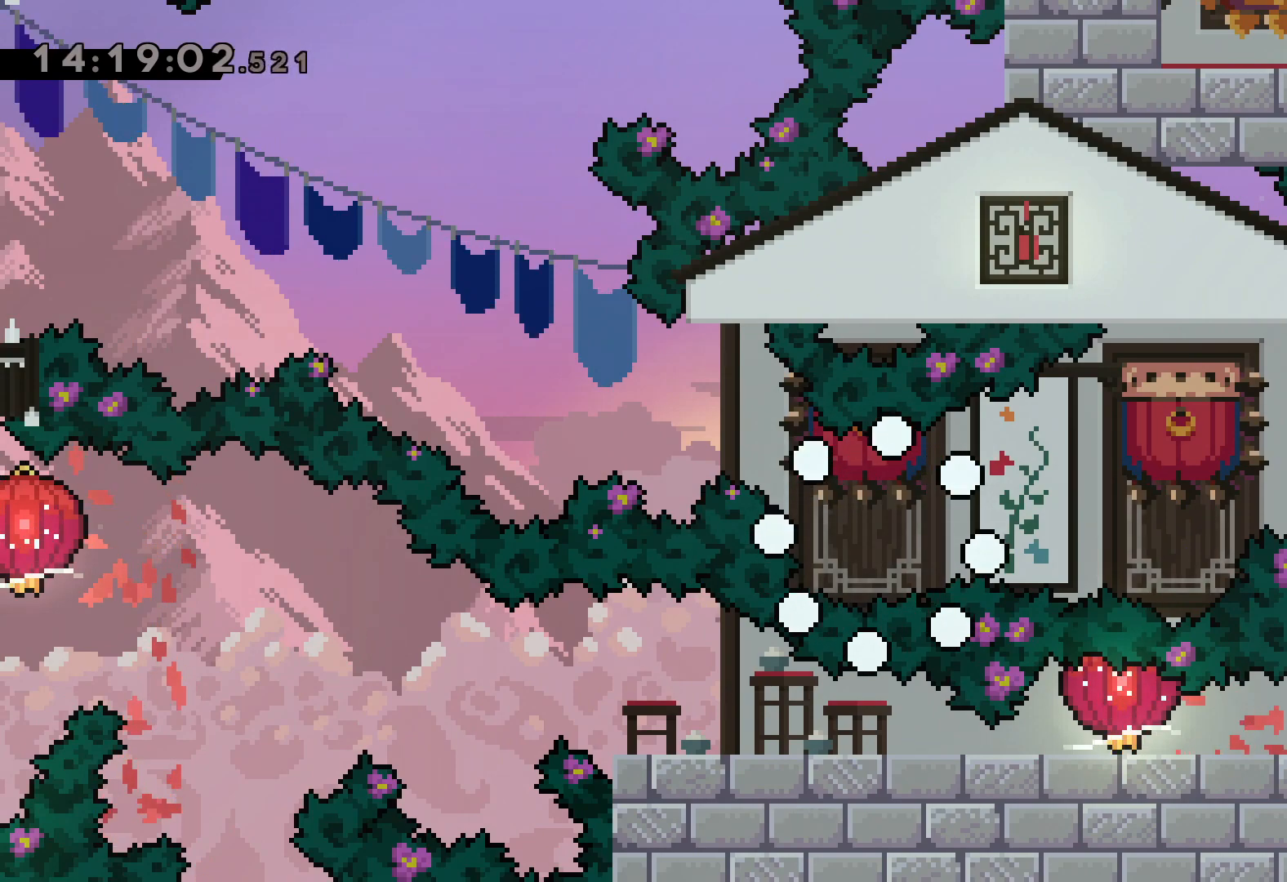
{"keys": [], "events": []}
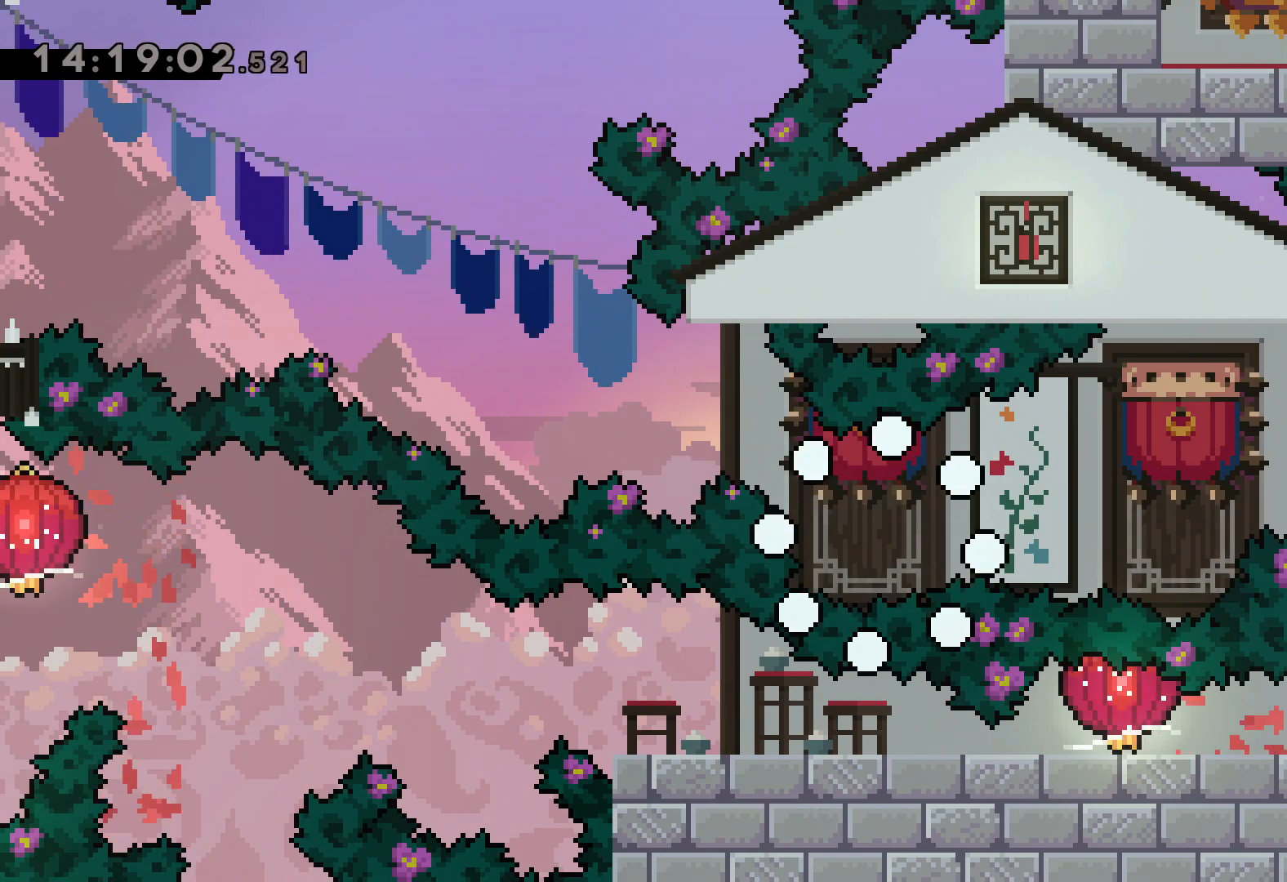
{"keys": [], "events": []}
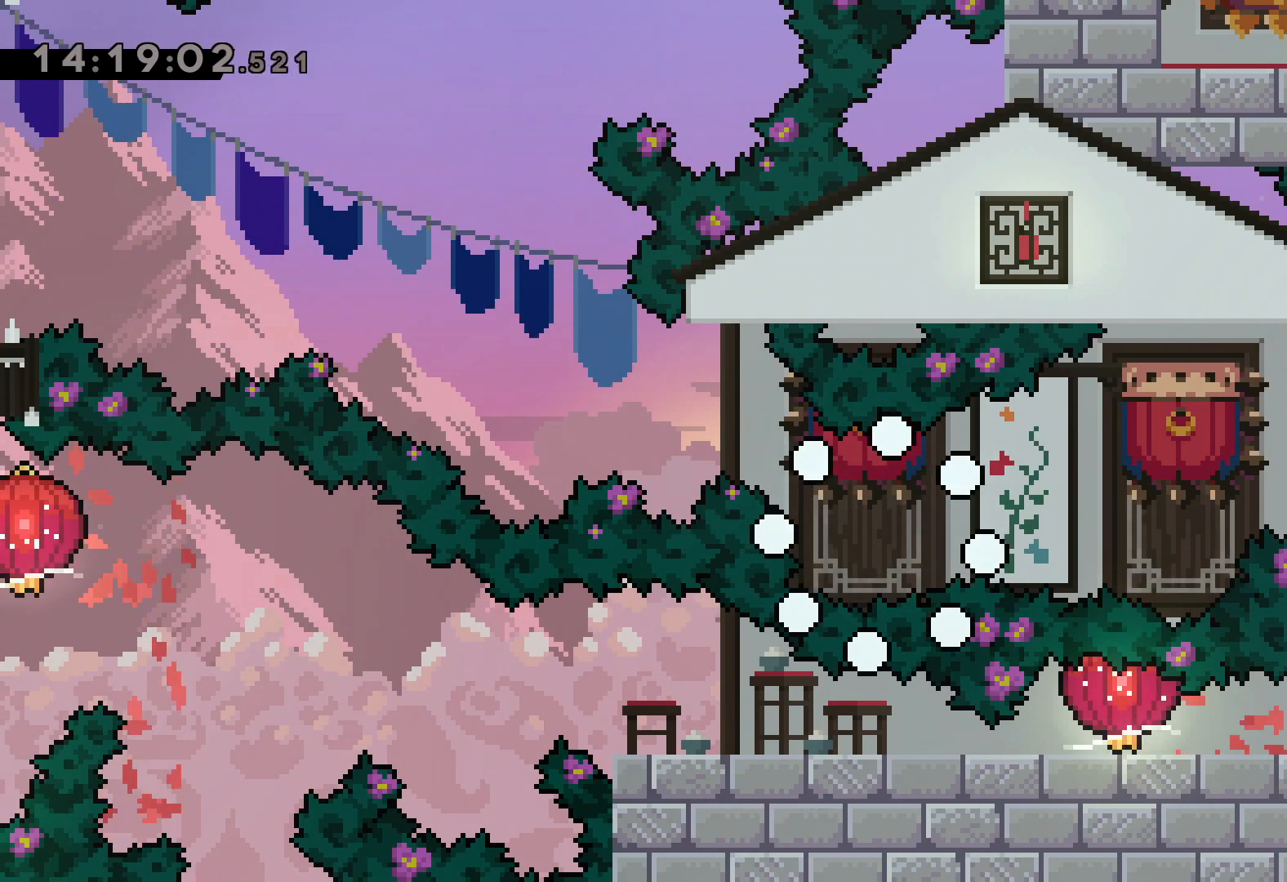
{"keys": [], "events": []}
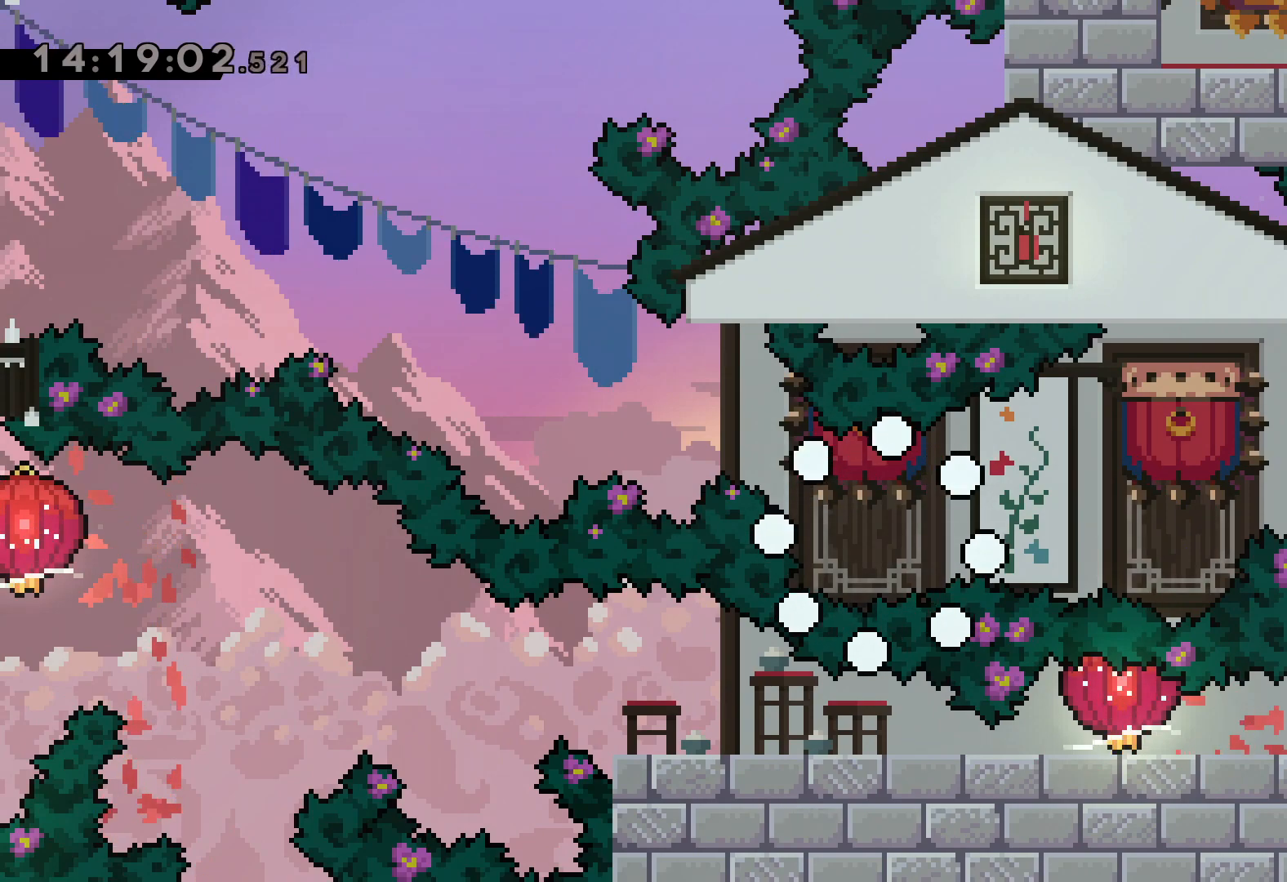
{"keys": [], "events": []}
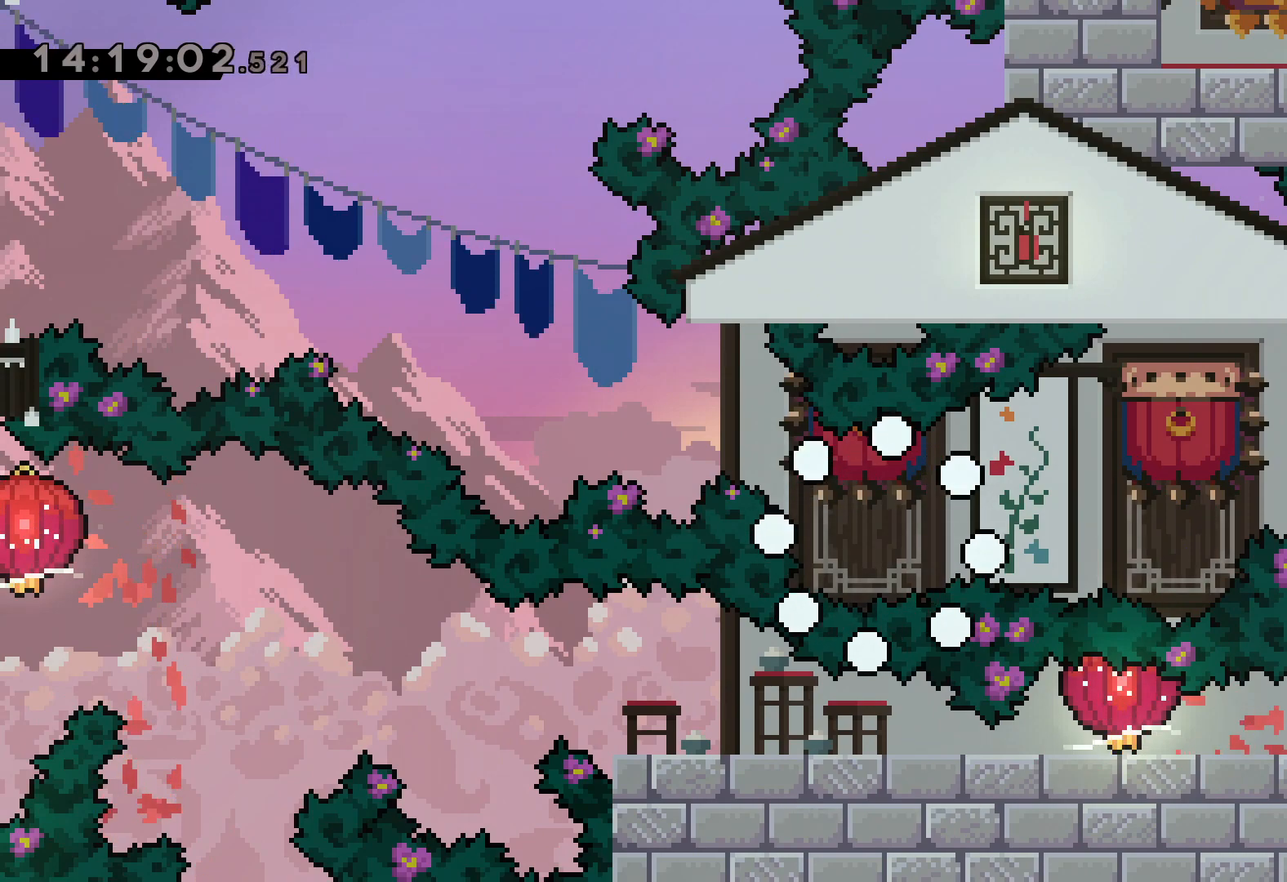
{"keys": [], "events": []}
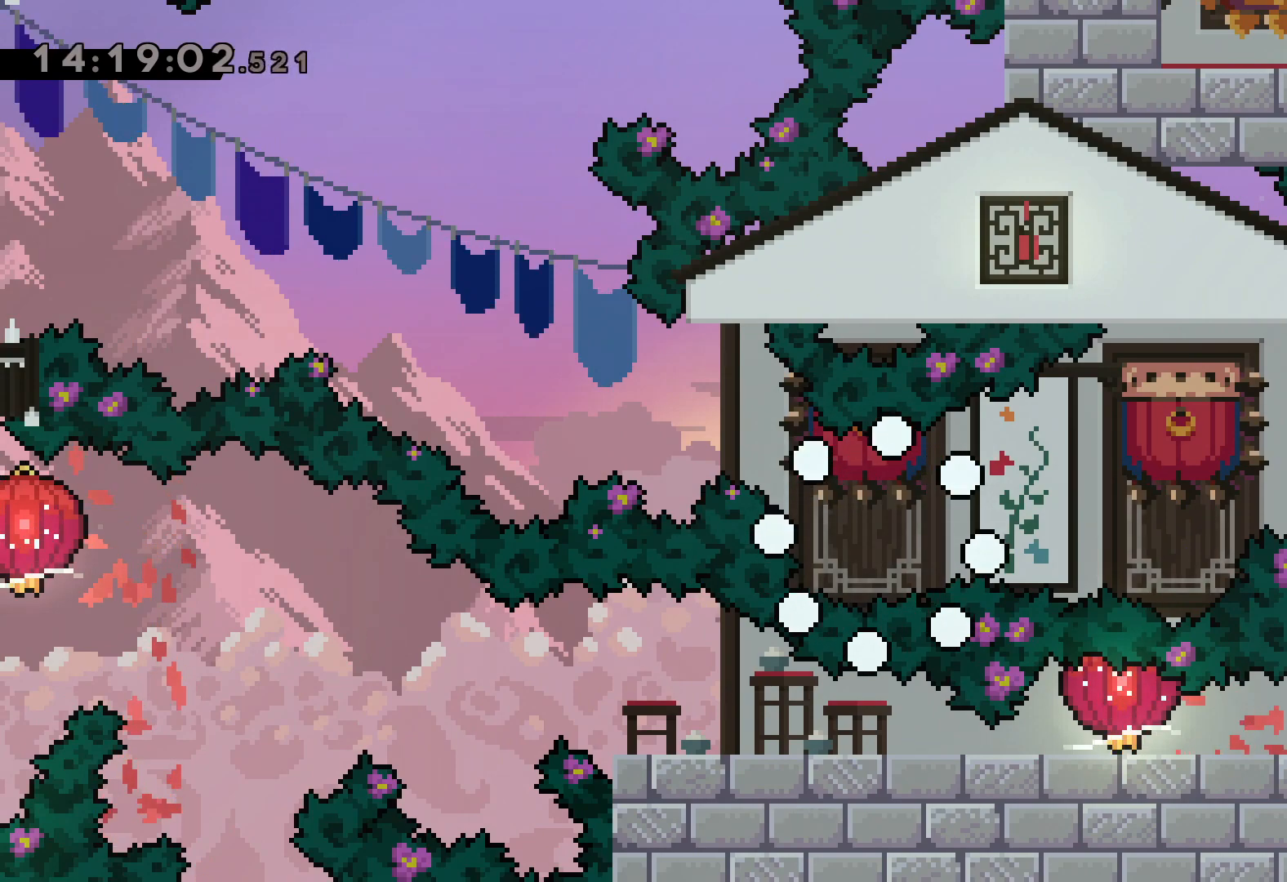
{"keys": [], "events": [[67, "grab", "down"], [183, "grab", "up"]]}
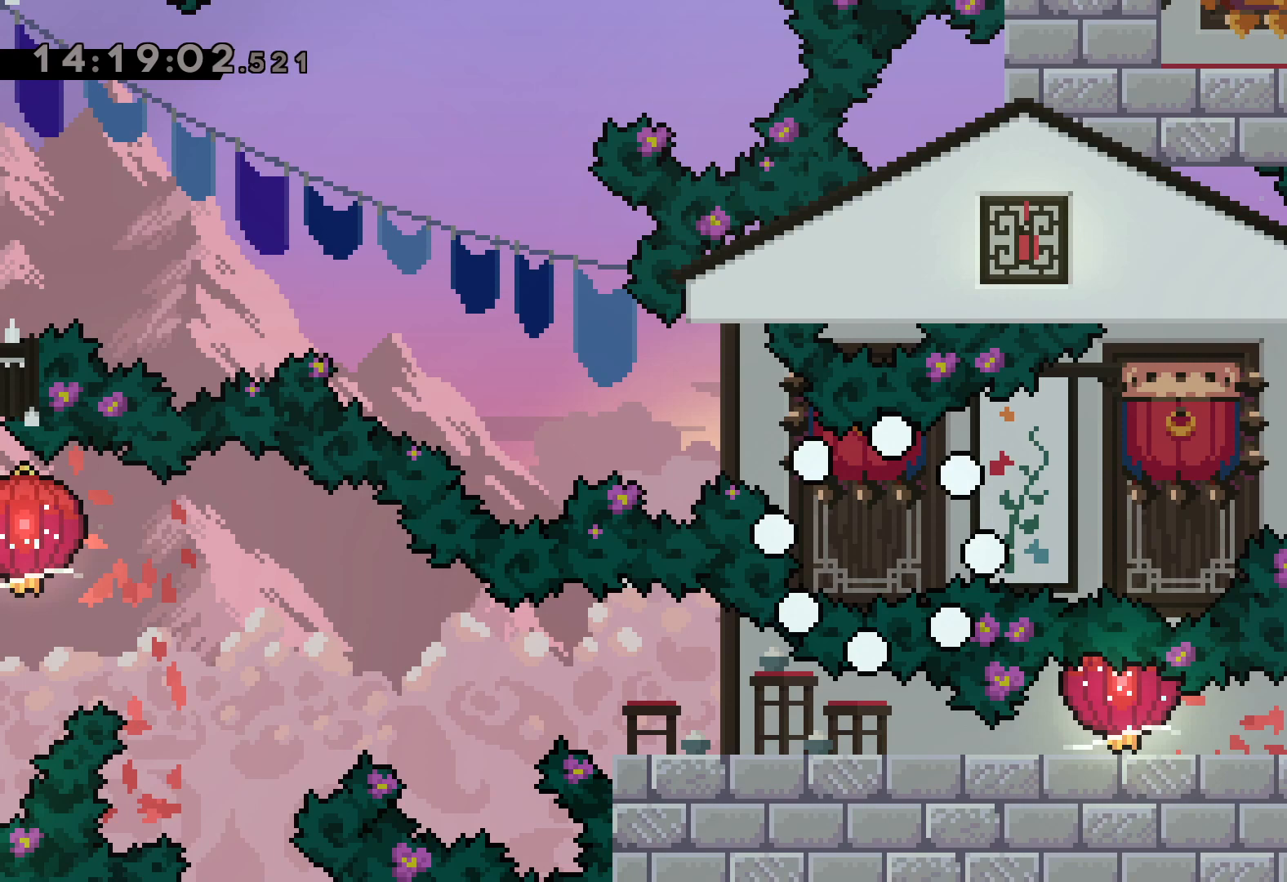
{"keys": [], "events": []}
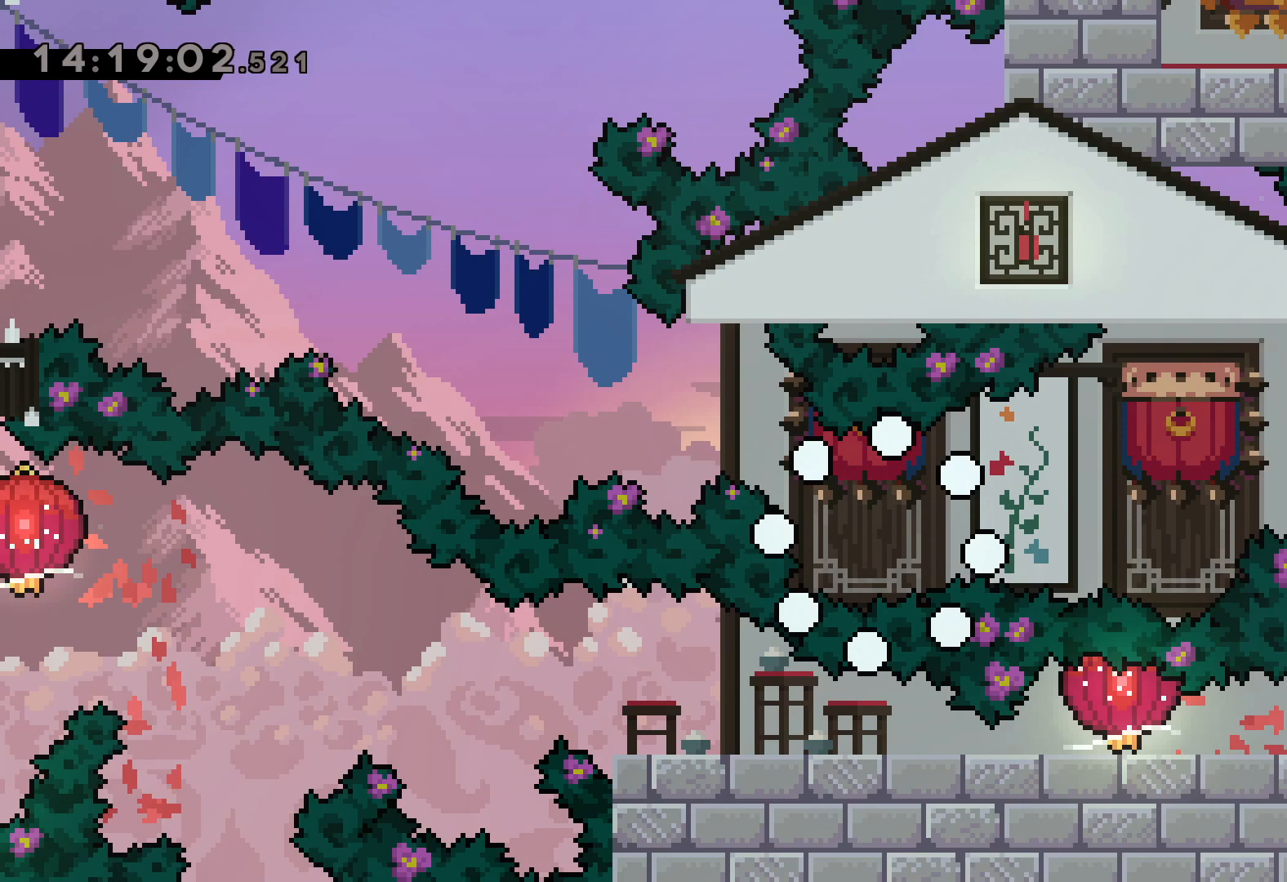
{"keys": [], "events": [[67, "jump", "down"], [183, "jump", "up"]]}